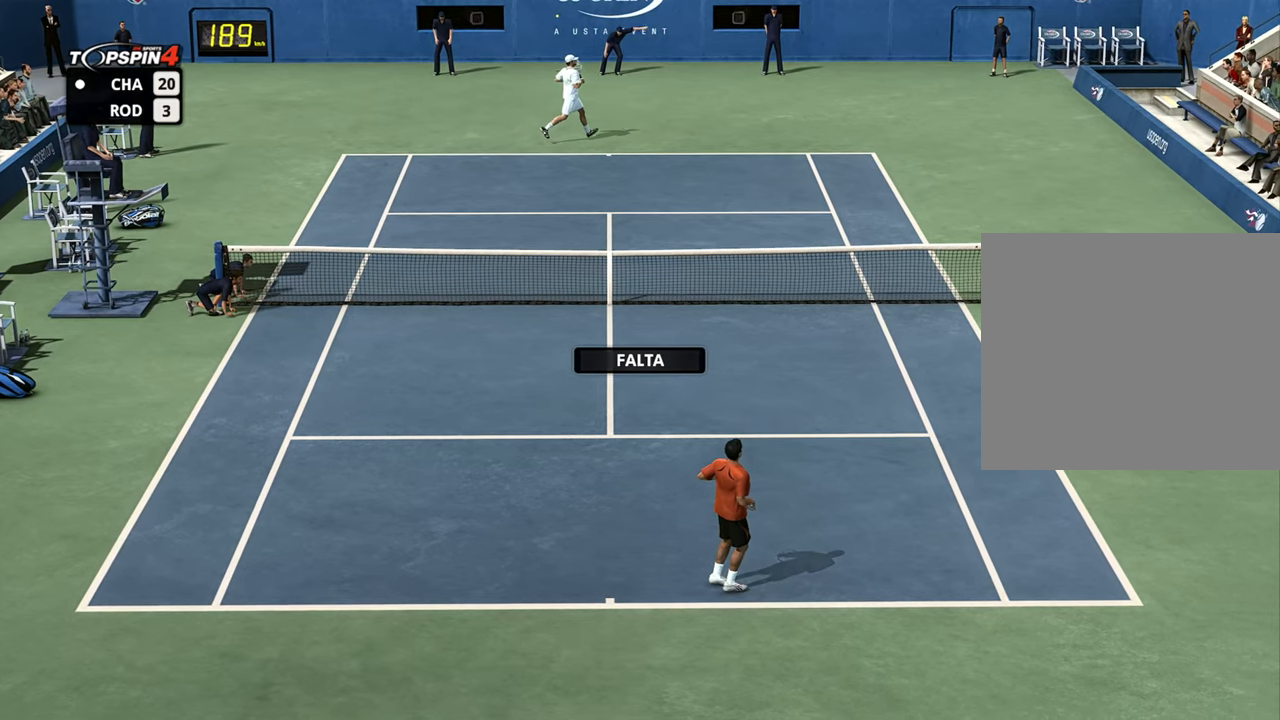
Gameplay with a controller (PlayStation layout); each line is a JSON object with the inputs held at the frame after it. "events" lists button and stick changes between this image and that frame as [ms after this image, input, new state], when the widget could be followed in between.
{"buttons": ["CROSS"], "left_stick": "center", "right_stick": "center", "events": [[17, "CROSS", "down"], [117, "CROSS", "up"], [183, "CROSS", "down"], [250, "CROSS", "up"], [334, "CROSS", "down"], [417, "CROSS", "up"], [500, "CROSS", "down"]]}
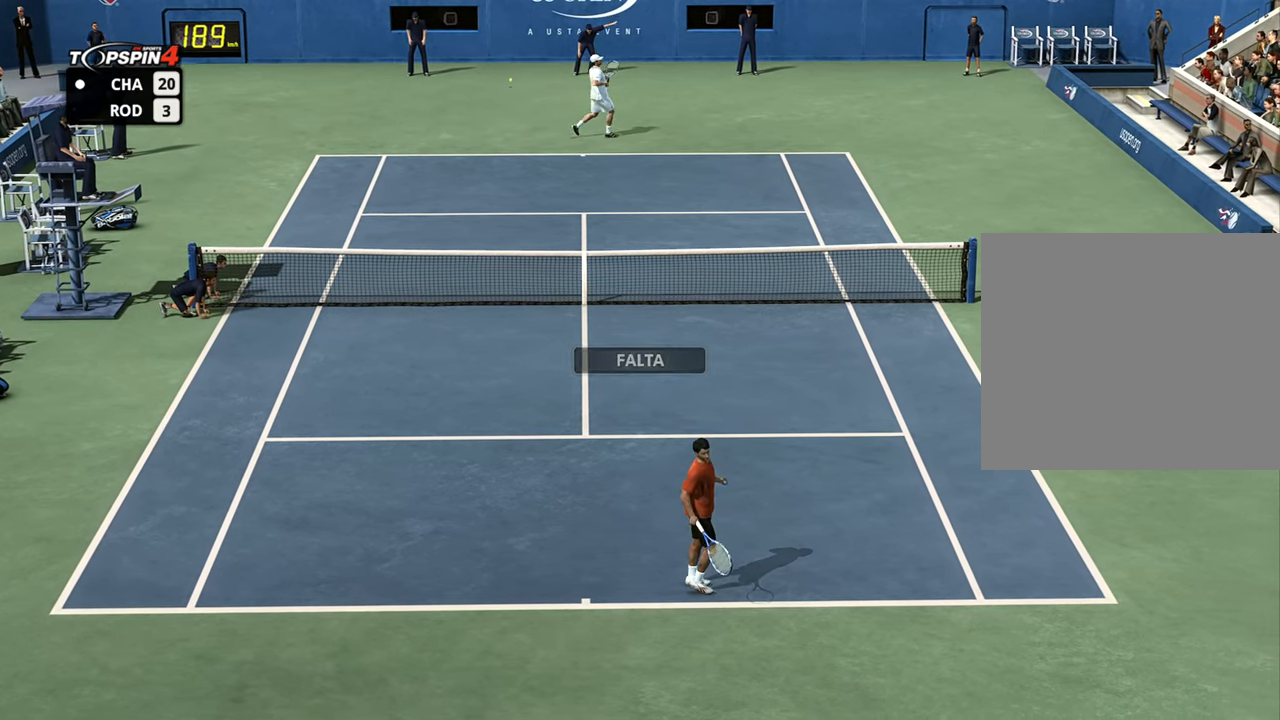
{"buttons": ["CROSS"], "left_stick": "center", "right_stick": "center", "events": [[84, "CROSS", "up"], [184, "CROSS", "down"], [251, "CROSS", "up"], [334, "CROSS", "down"], [401, "CROSS", "up"], [484, "CROSS", "down"]]}
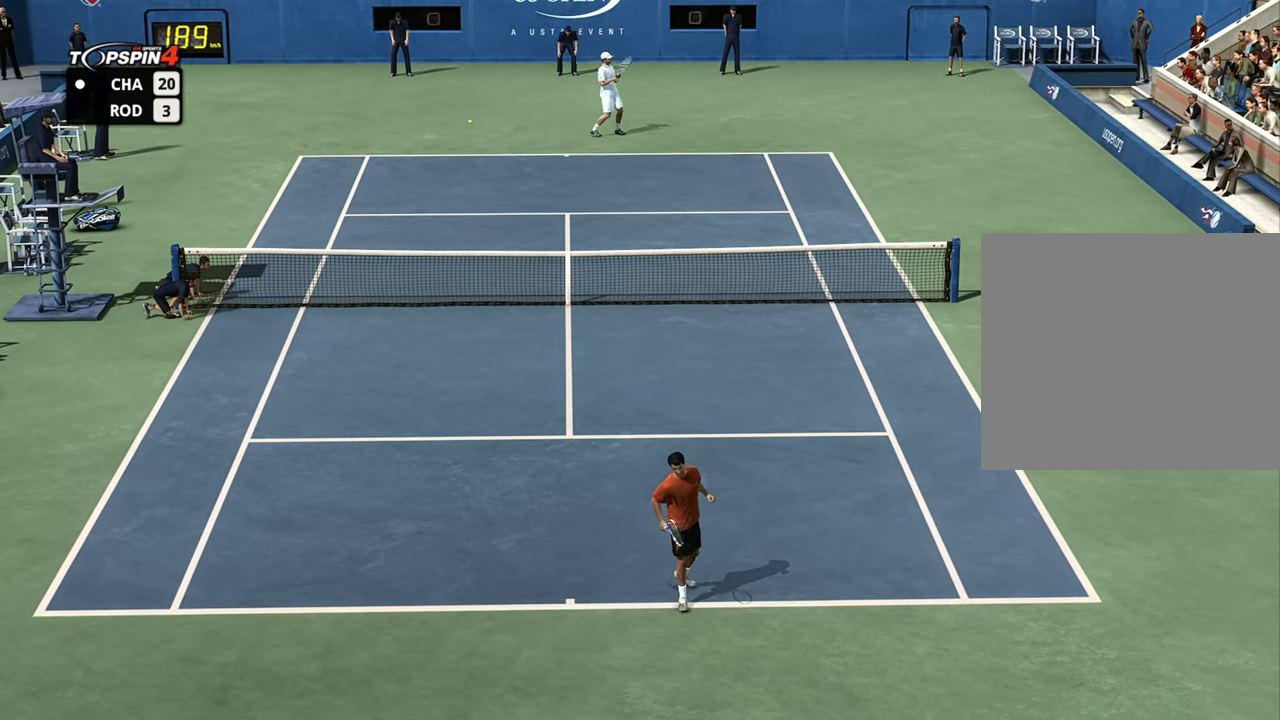
{"buttons": [], "left_stick": "center", "right_stick": "center", "events": [[67, "CROSS", "up"]]}
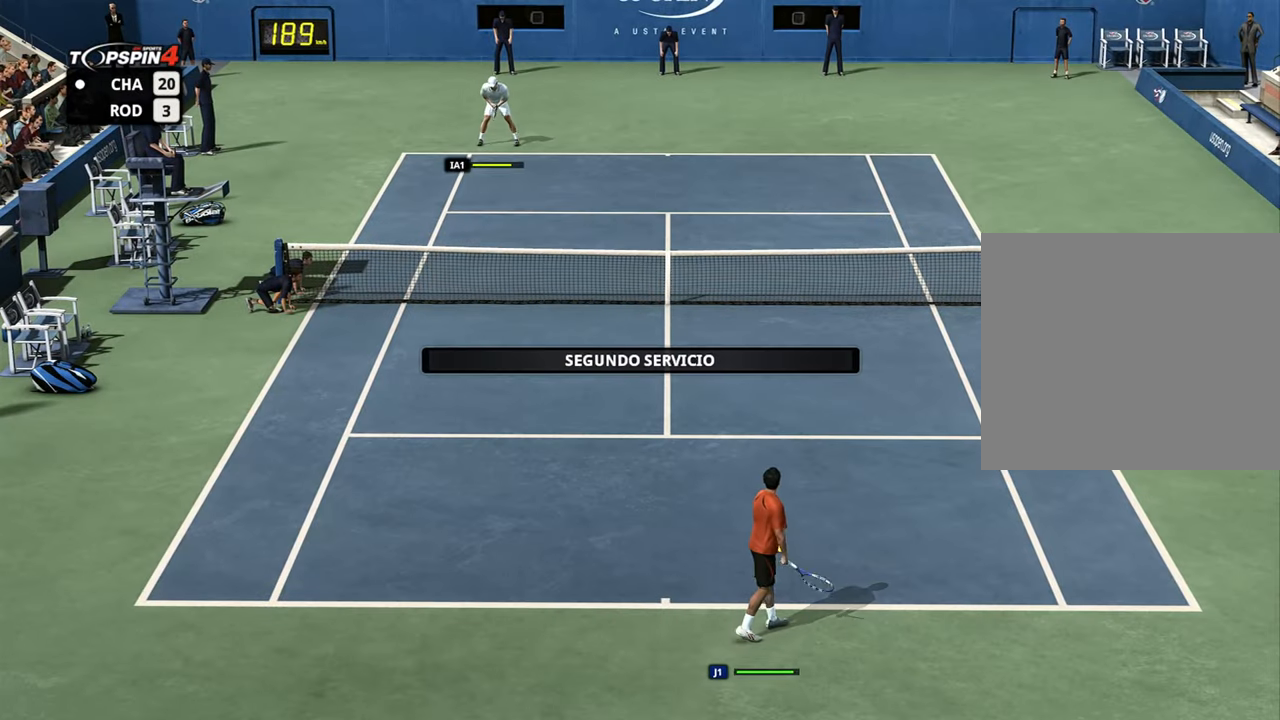
{"buttons": [], "left_stick": "center", "right_stick": "center", "events": [[101, "right_stick", "down"], [401, "right_stick", "center"]]}
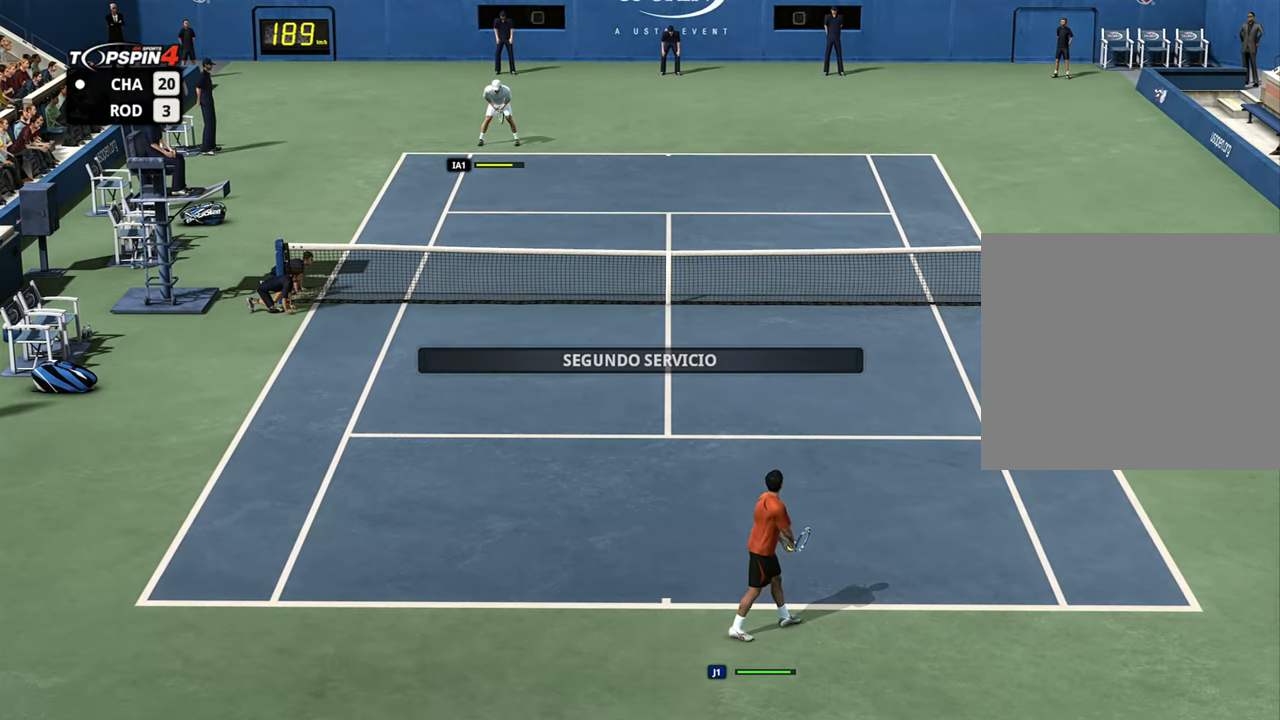
{"buttons": [], "left_stick": "up-right", "right_stick": "center", "events": [[384, "left_stick", "up-right"]]}
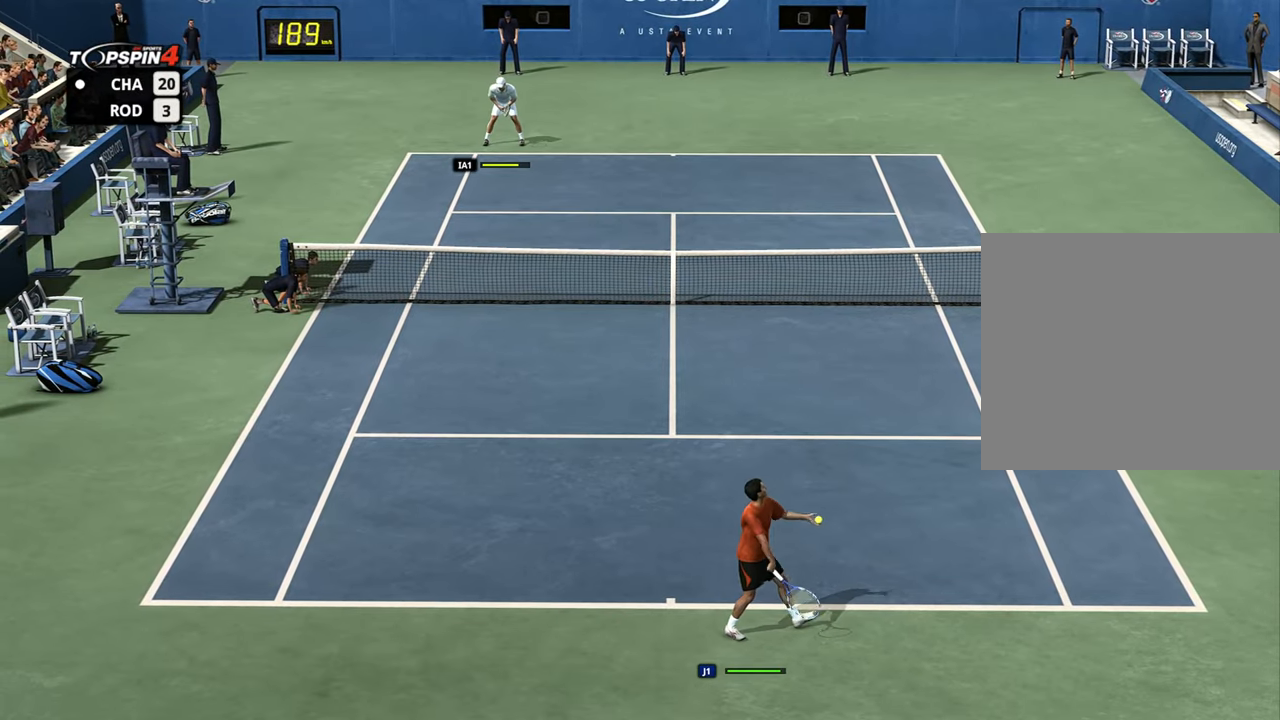
{"buttons": [], "left_stick": "center", "right_stick": "center", "events": [[484, "left_stick", "center"]]}
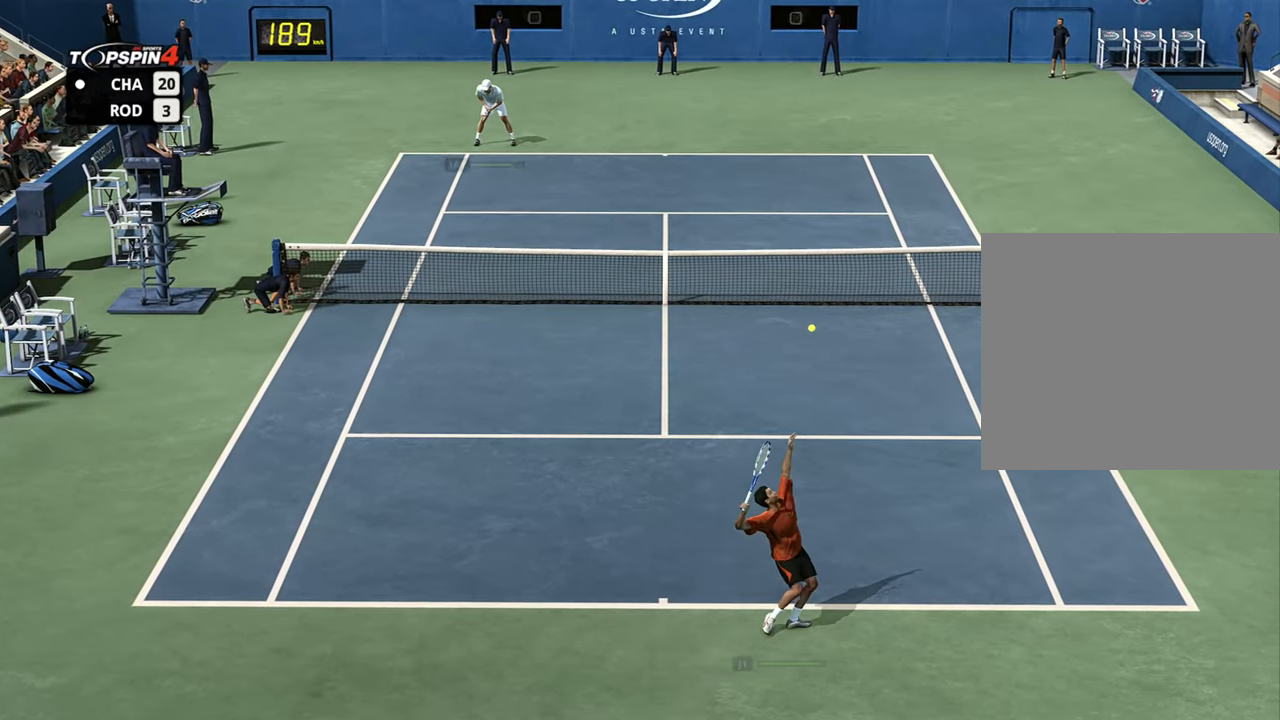
{"buttons": [], "left_stick": "center", "right_stick": "center", "events": [[83, "right_stick", "up-right"], [167, "right_stick", "center"]]}
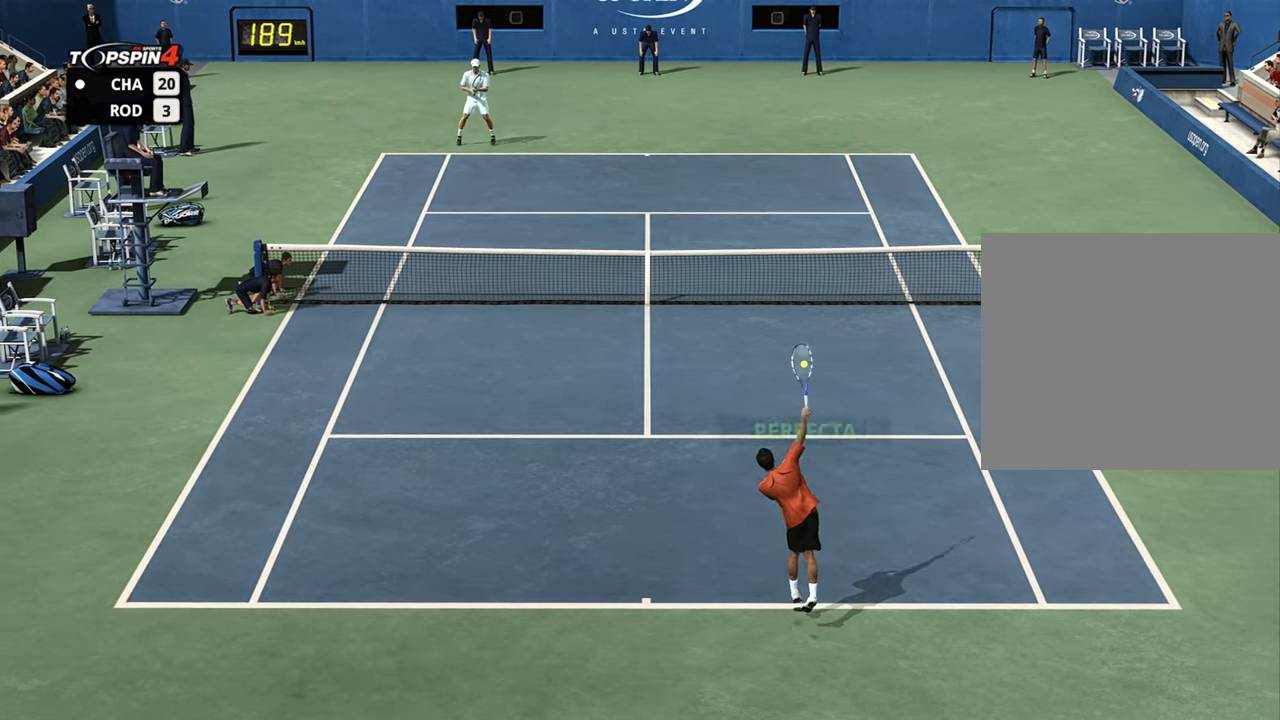
{"buttons": [], "left_stick": "down-left", "right_stick": "center", "events": [[100, "left_stick", "down-left"]]}
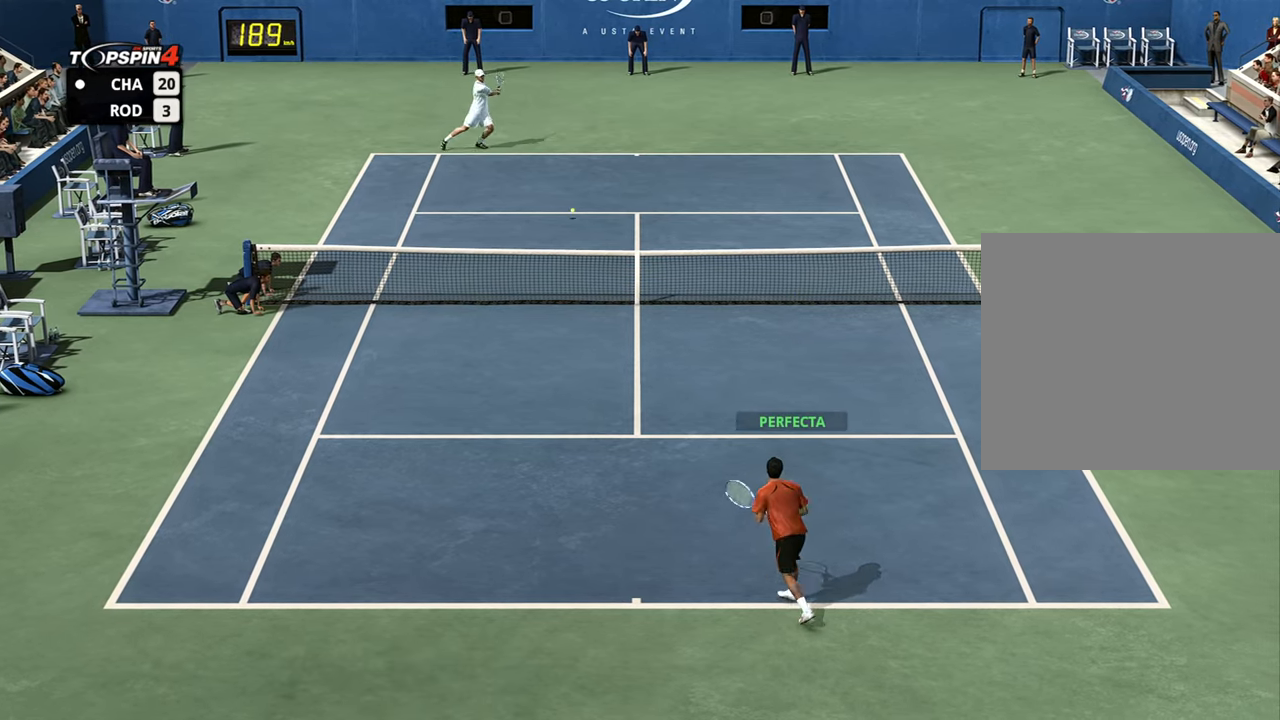
{"buttons": [], "left_stick": "down-left", "right_stick": "center", "events": []}
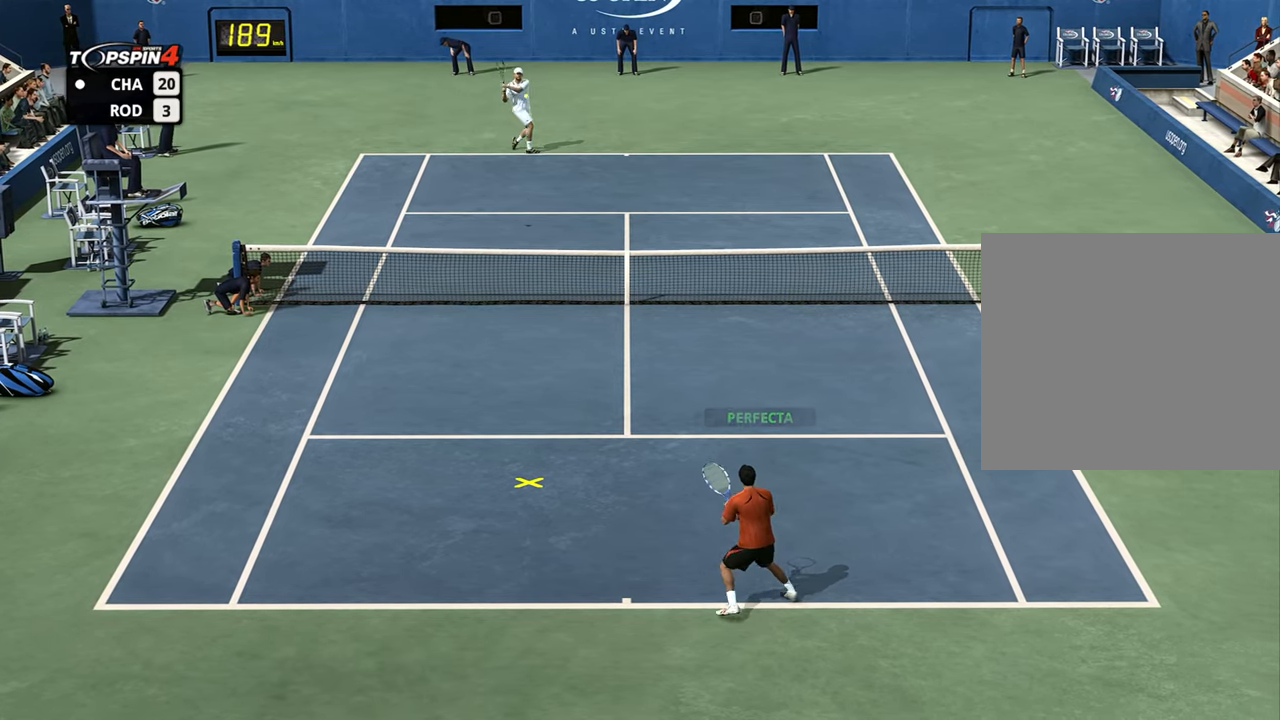
{"buttons": [], "left_stick": "up-left", "right_stick": "center", "events": [[133, "L2", "down"], [217, "left_stick", "left"], [300, "L2", "up"], [467, "left_stick", "up-left"]]}
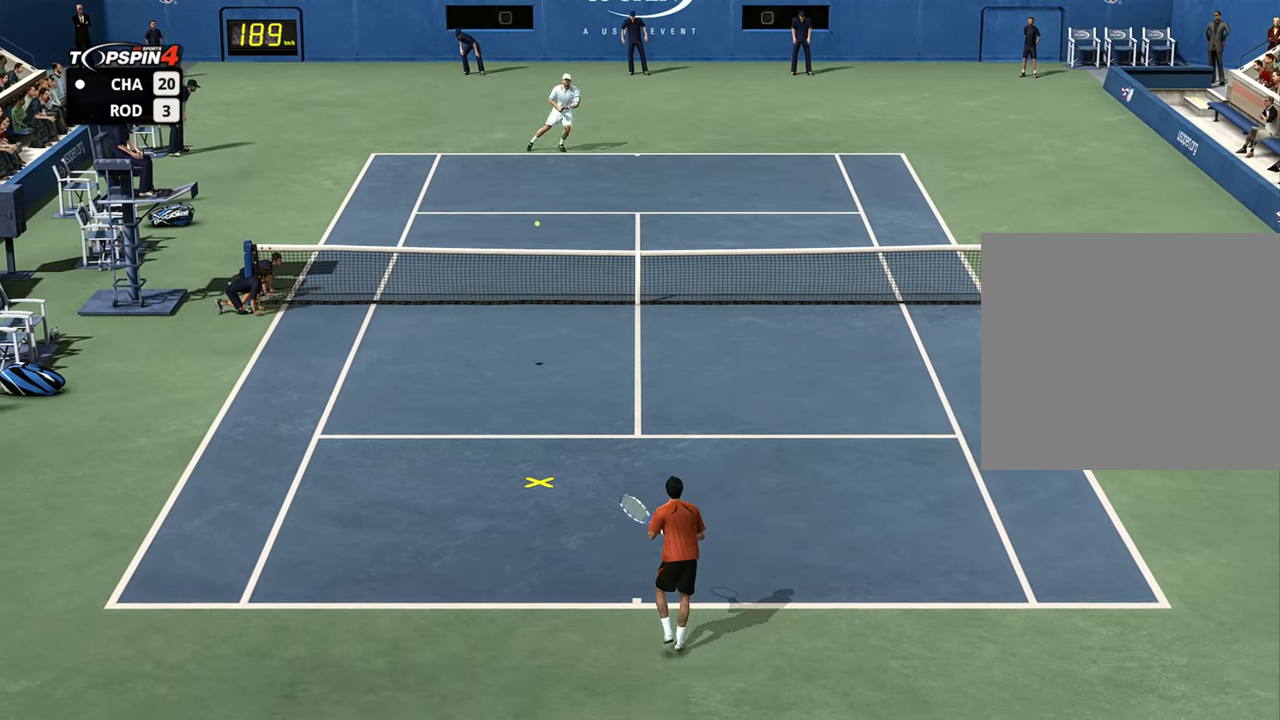
{"buttons": [], "left_stick": "up-right", "right_stick": "center", "events": [[234, "L2", "down"], [434, "L2", "up"], [501, "left_stick", "up-right"]]}
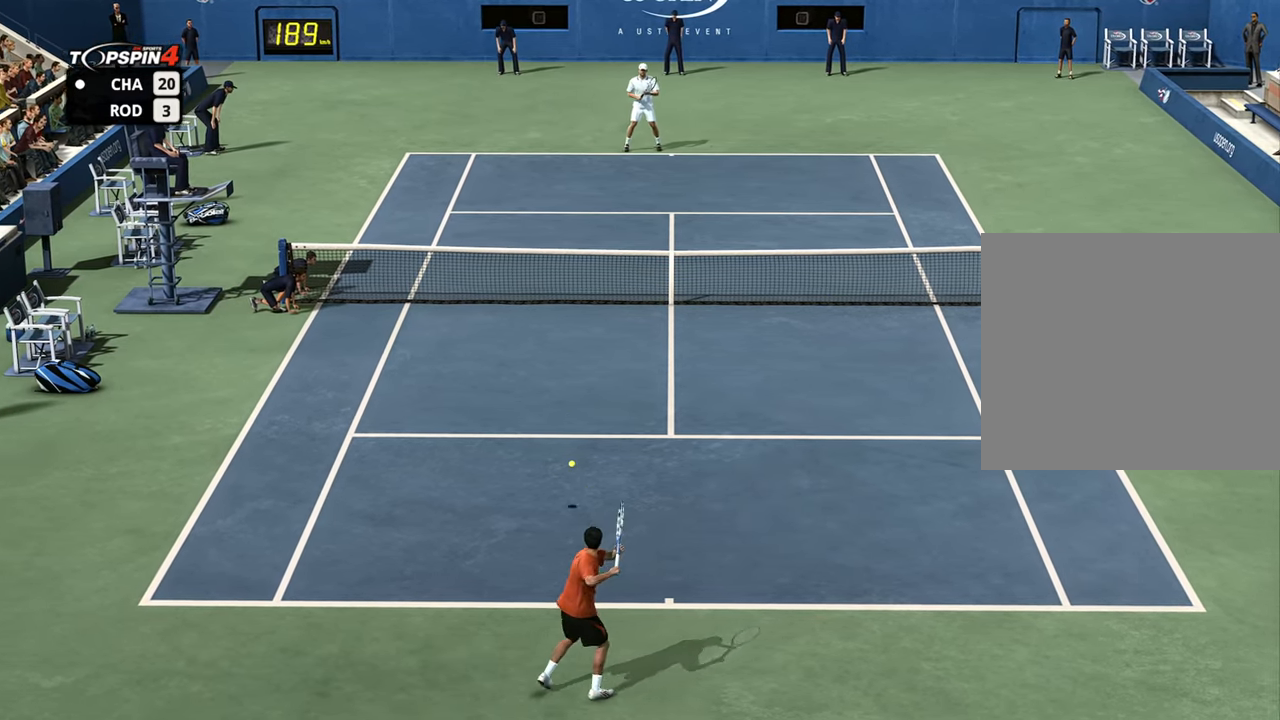
{"buttons": [], "left_stick": "up-right", "right_stick": "center", "events": [[50, "CROSS", "down"], [100, "CROSS", "up"]]}
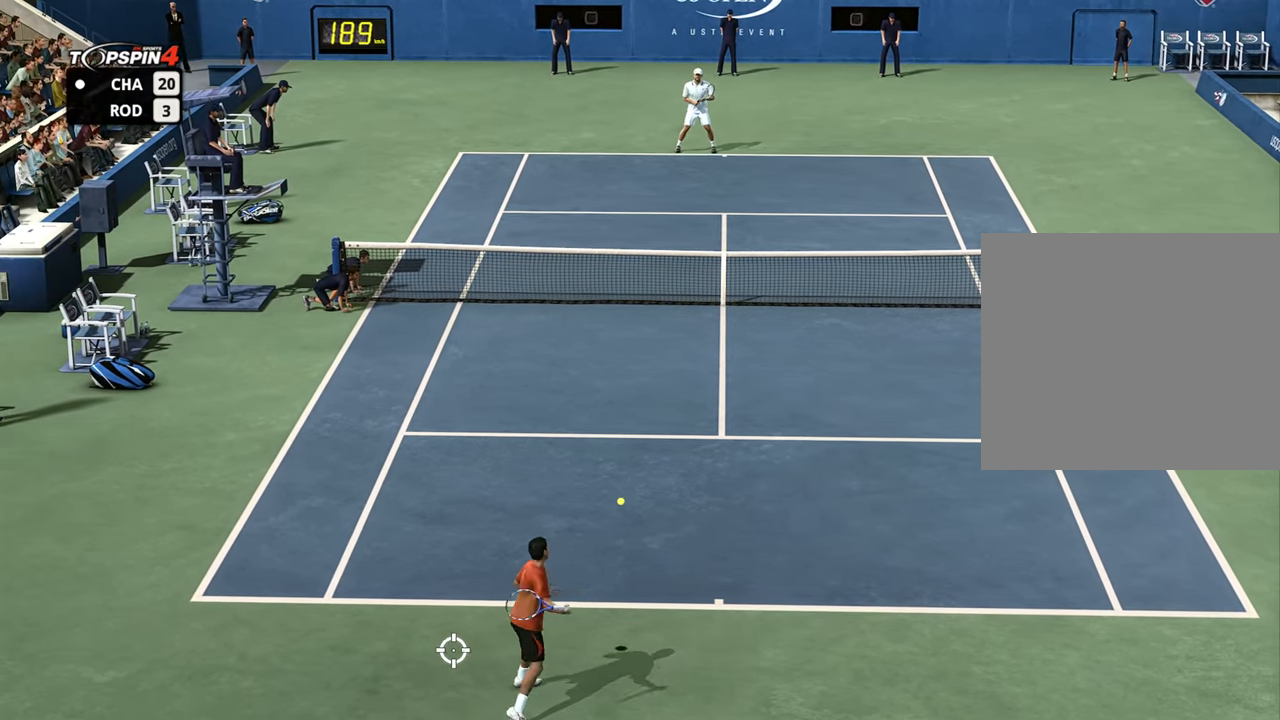
{"buttons": [], "left_stick": "center", "right_stick": "center", "events": [[501, "left_stick", "center"]]}
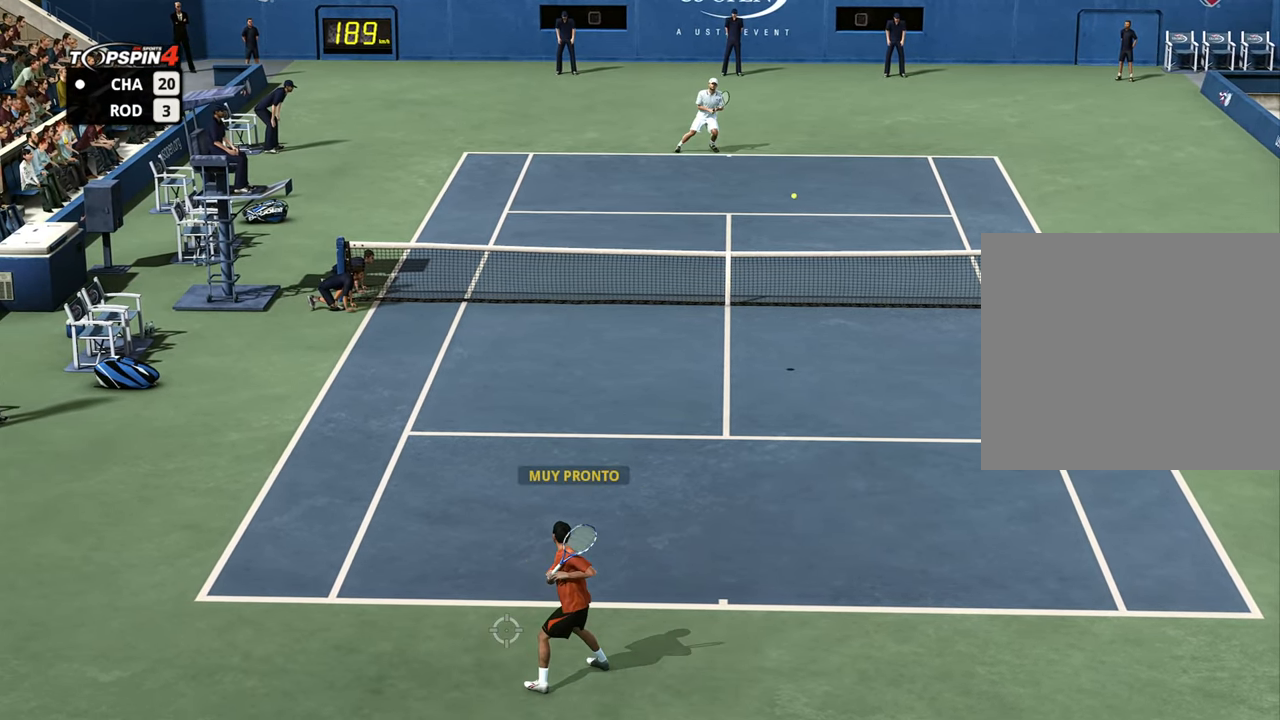
{"buttons": [], "left_stick": "center", "right_stick": "center", "events": []}
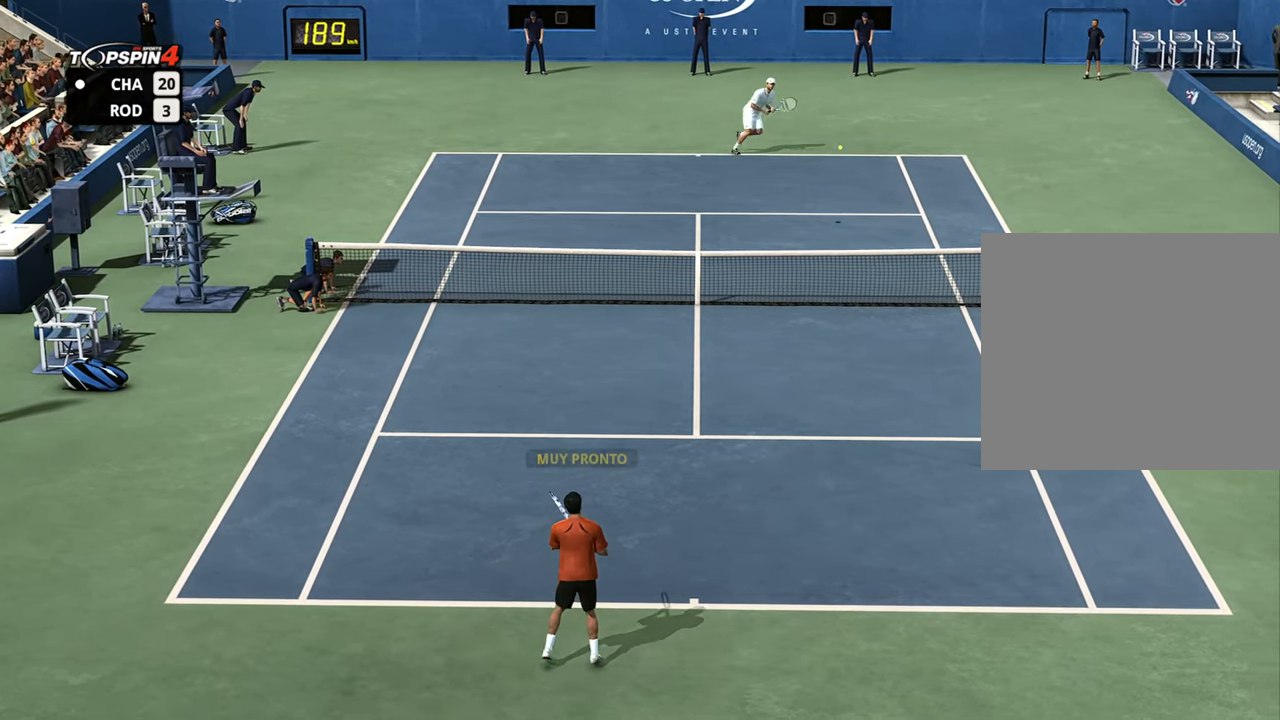
{"buttons": [], "left_stick": "left", "right_stick": "center", "events": [[167, "left_stick", "right"], [434, "left_stick", "left"]]}
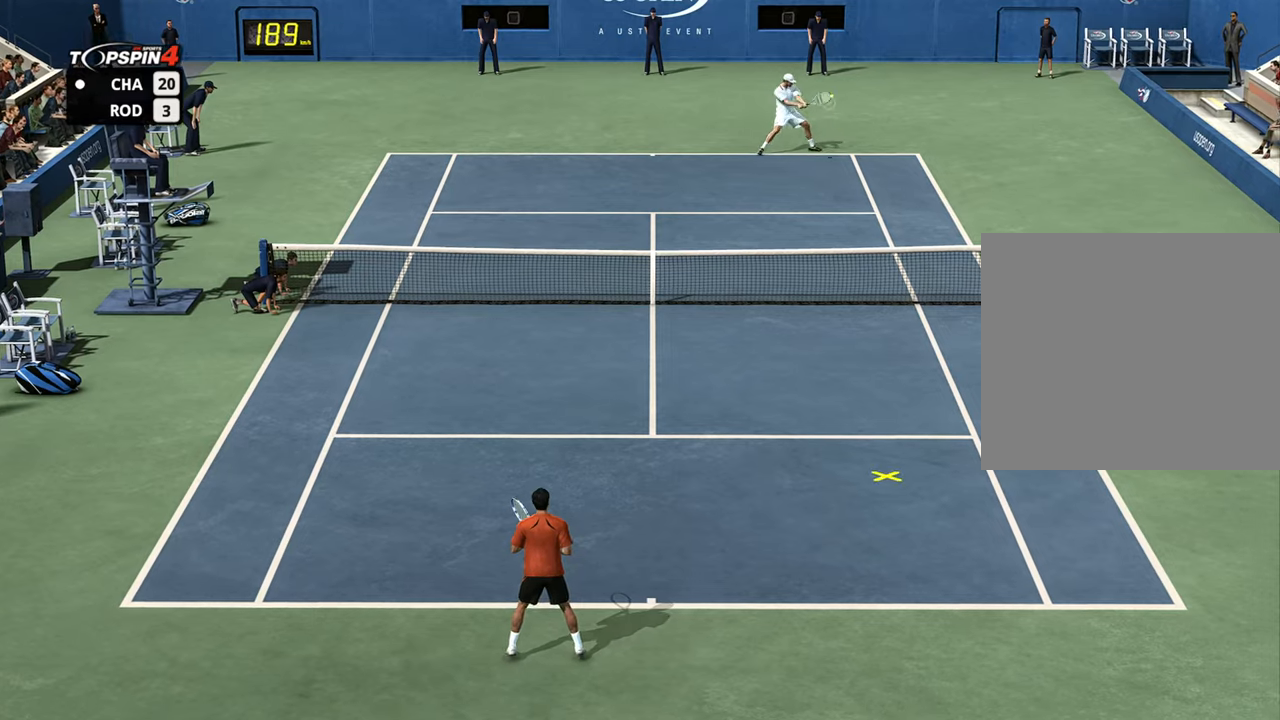
{"buttons": [], "left_stick": "right", "right_stick": "center", "events": [[50, "left_stick", "right"], [150, "left_stick", "center"], [217, "left_stick", "down-right"], [300, "left_stick", "right"]]}
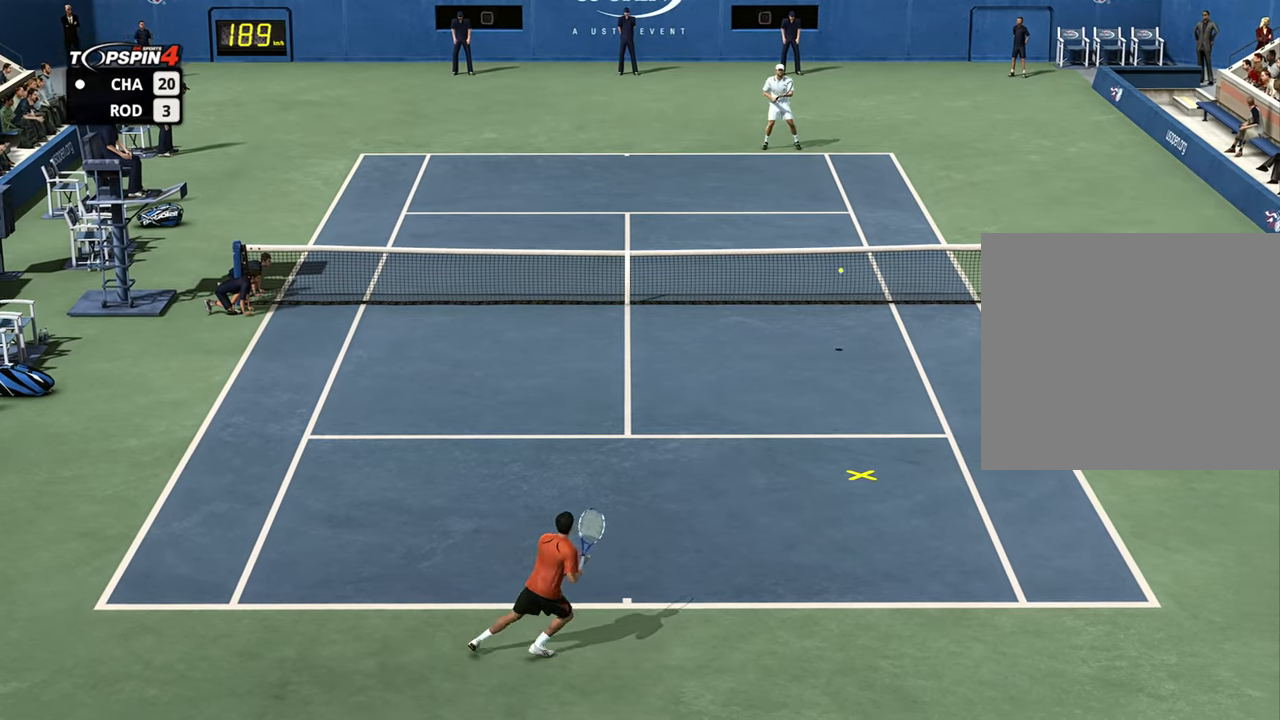
{"buttons": [], "left_stick": "up-left", "right_stick": "center", "events": [[83, "CROSS", "down"], [166, "CROSS", "up"], [183, "left_stick", "up-left"]]}
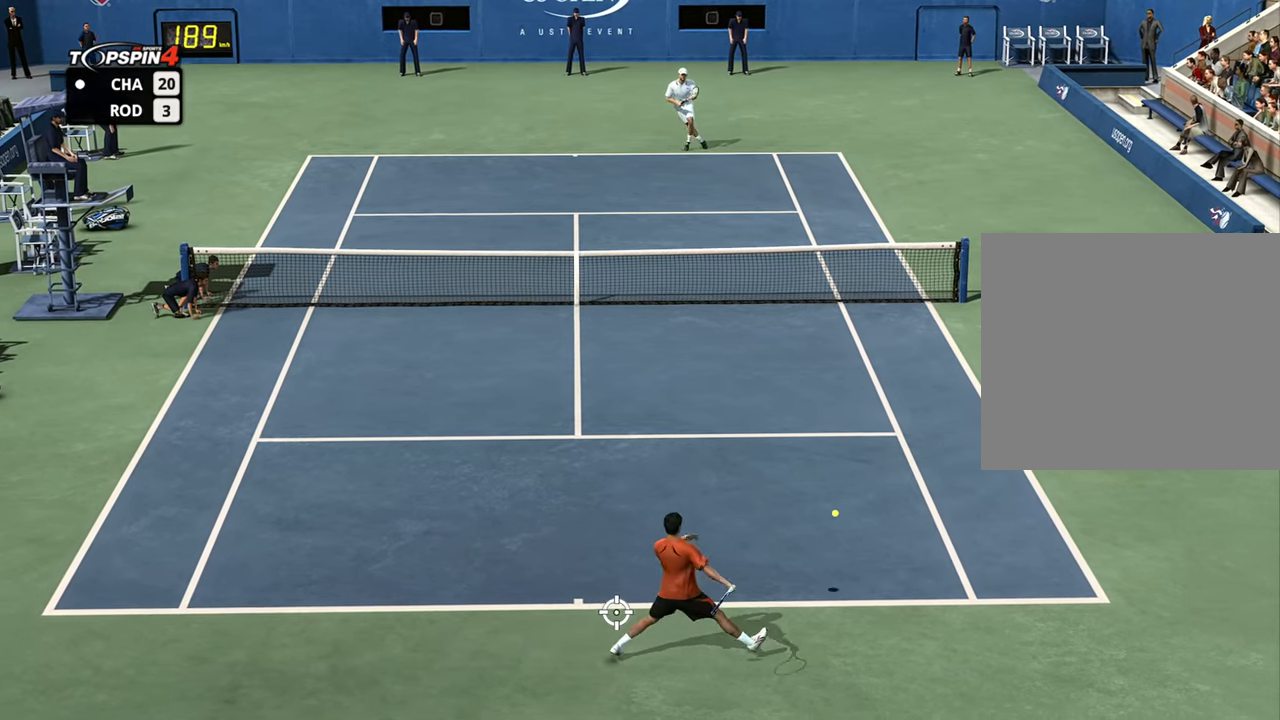
{"buttons": [], "left_stick": "down", "right_stick": "center", "events": [[451, "left_stick", "down"]]}
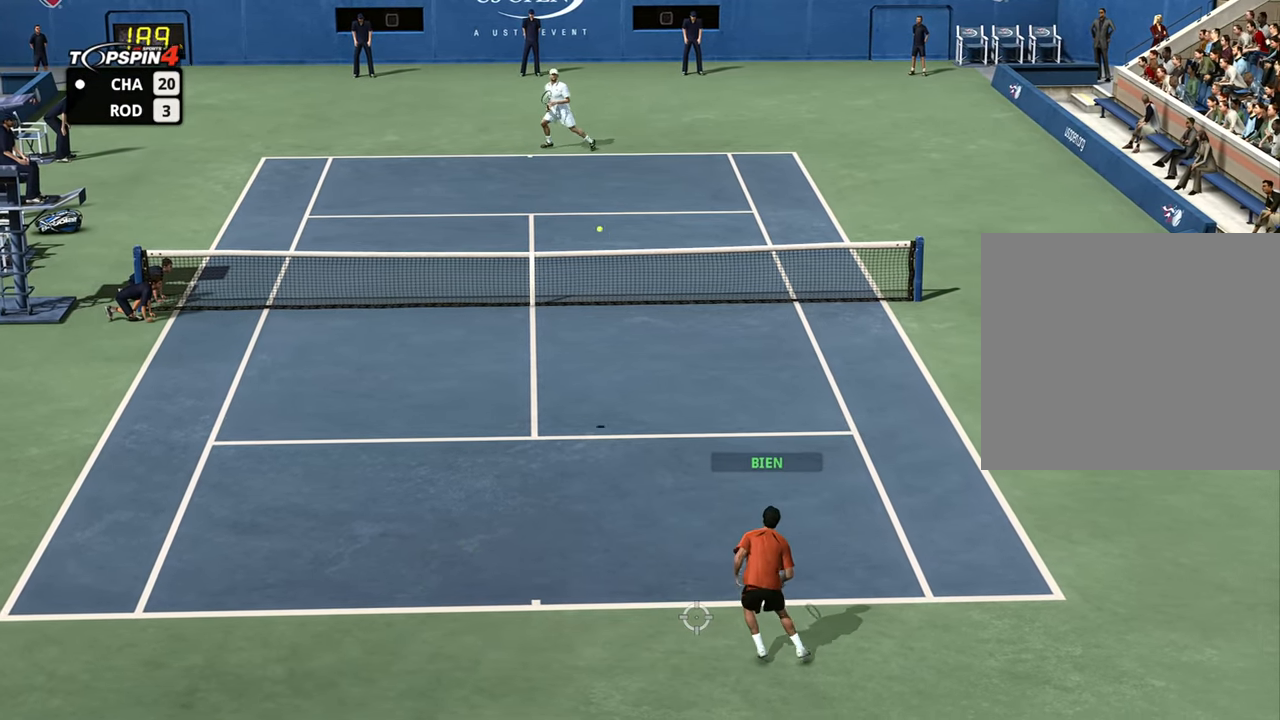
{"buttons": [], "left_stick": "down", "right_stick": "center", "events": []}
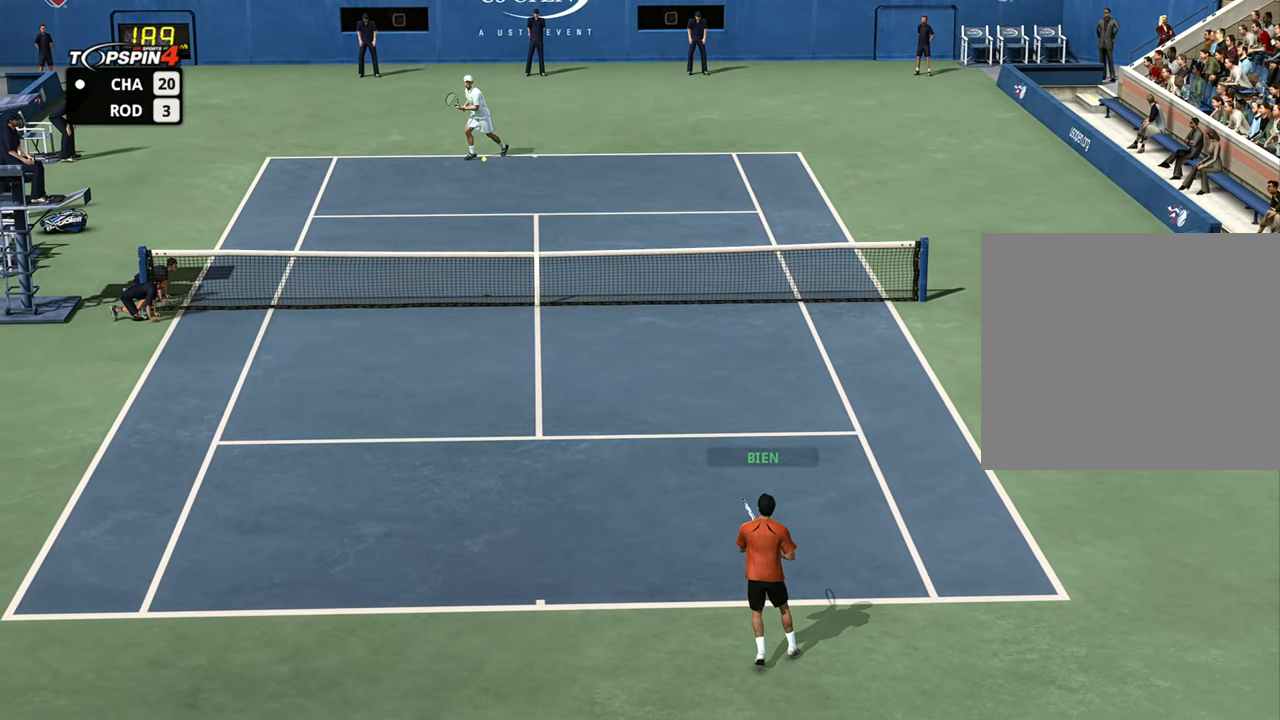
{"buttons": [], "left_stick": "down-left", "right_stick": "center", "events": [[234, "left_stick", "down-left"]]}
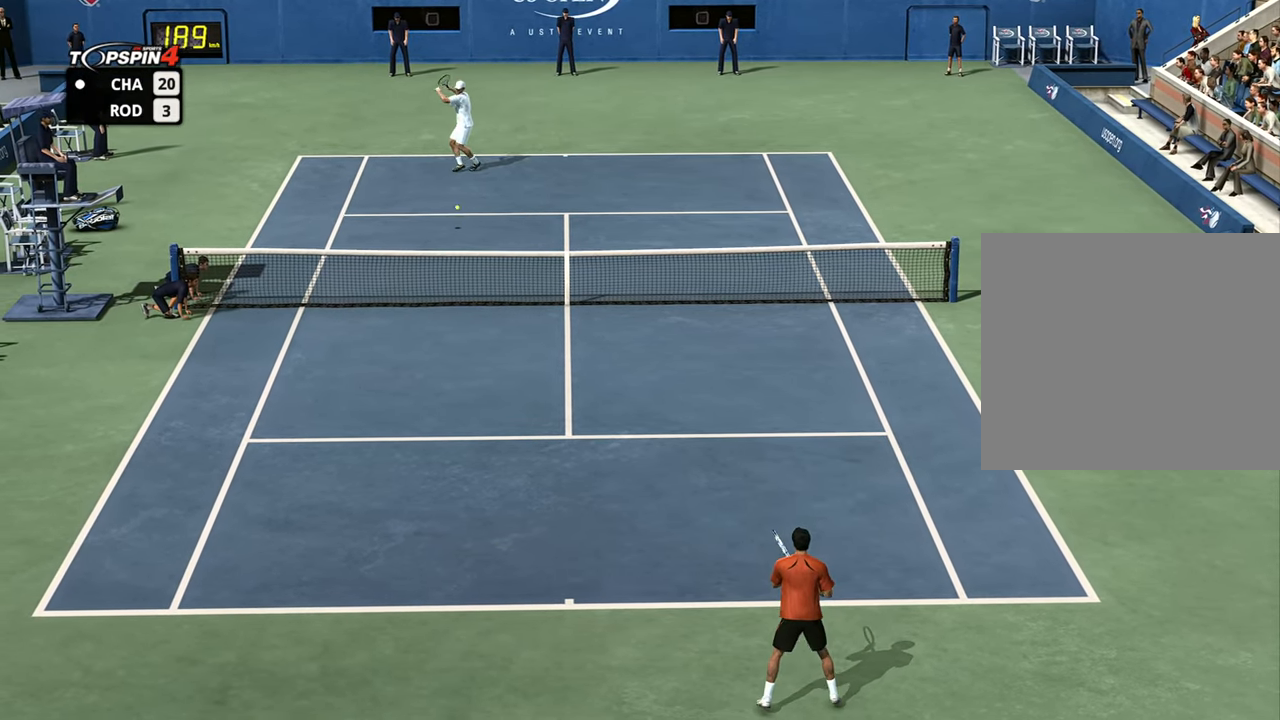
{"buttons": [], "left_stick": "left", "right_stick": "center", "events": [[133, "left_stick", "left"]]}
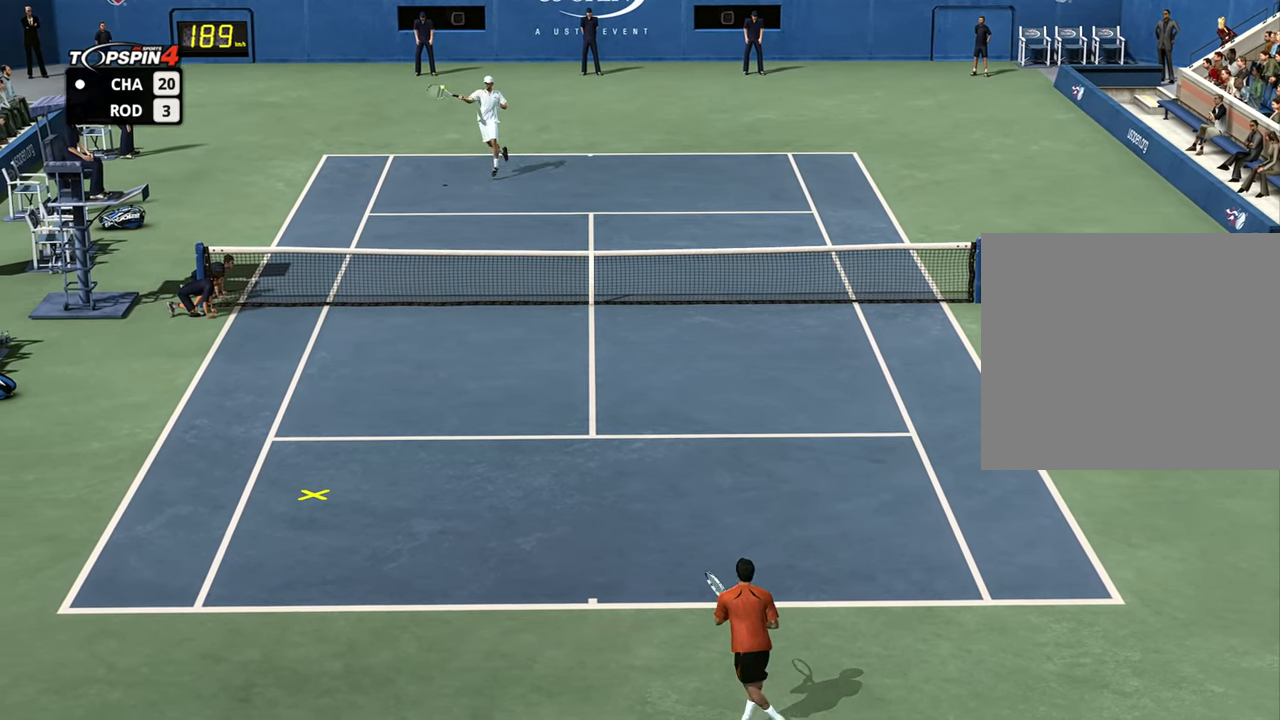
{"buttons": [], "left_stick": "left", "right_stick": "center", "events": []}
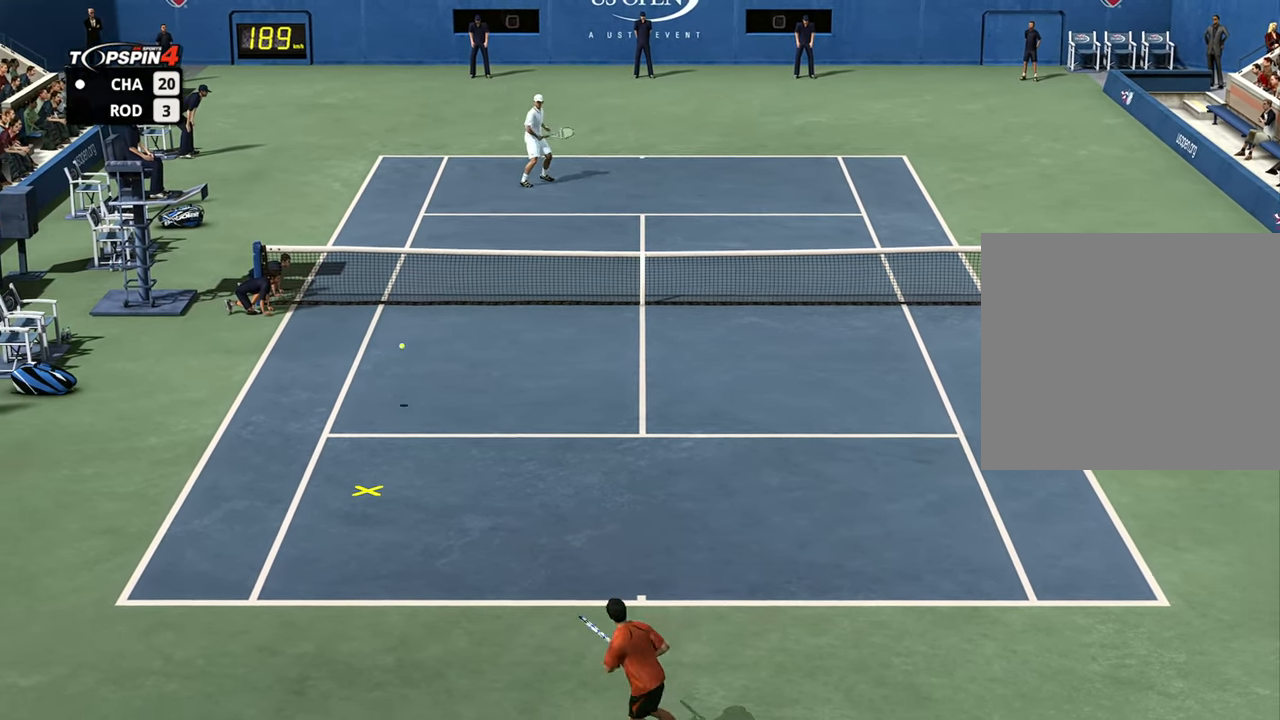
{"buttons": [], "left_stick": "up-right", "right_stick": "center", "events": [[100, "CIRCLE", "down"], [116, "left_stick", "up-right"], [150, "CIRCLE", "up"]]}
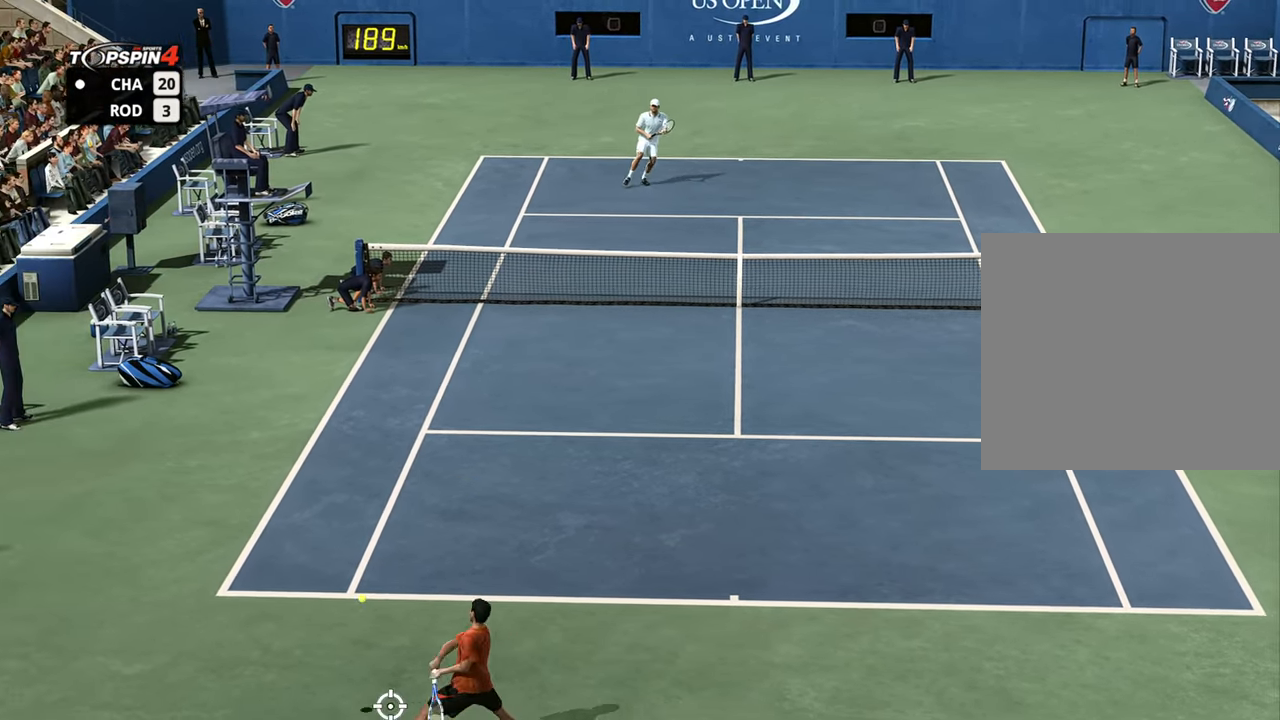
{"buttons": [], "left_stick": "right", "right_stick": "center", "events": [[500, "left_stick", "right"]]}
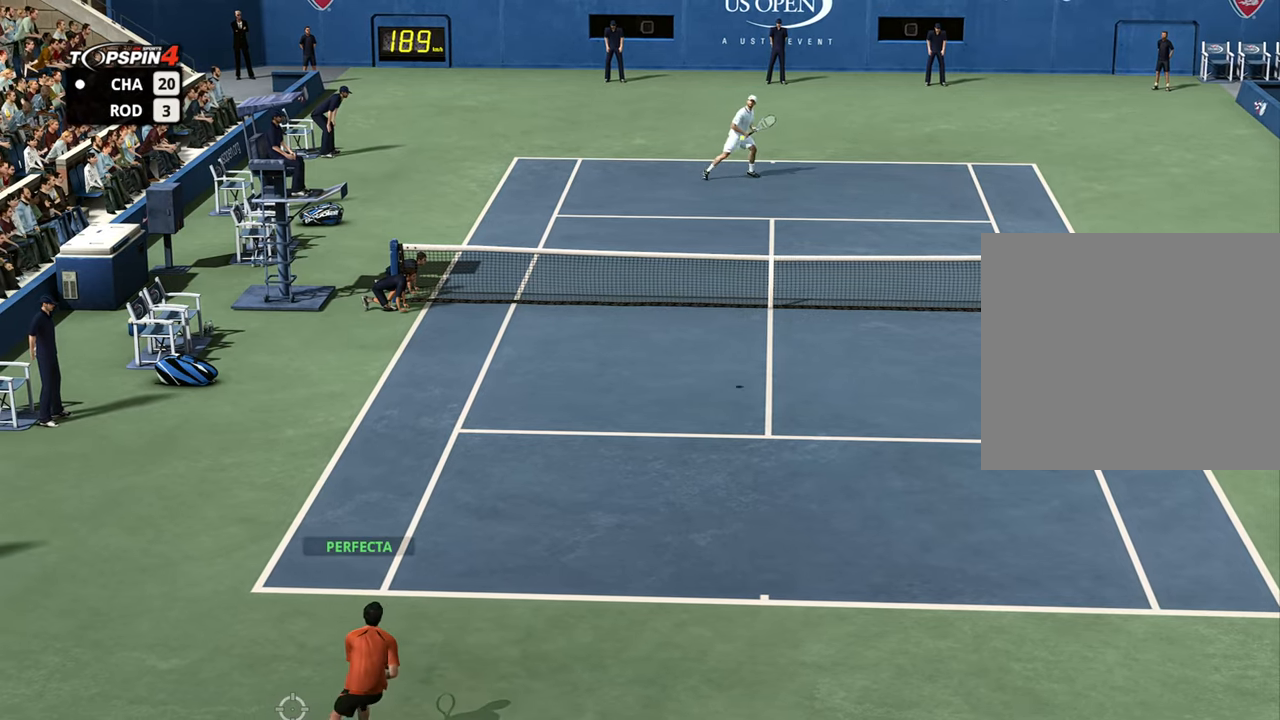
{"buttons": [], "left_stick": "up-right", "right_stick": "center", "events": [[367, "left_stick", "up-right"]]}
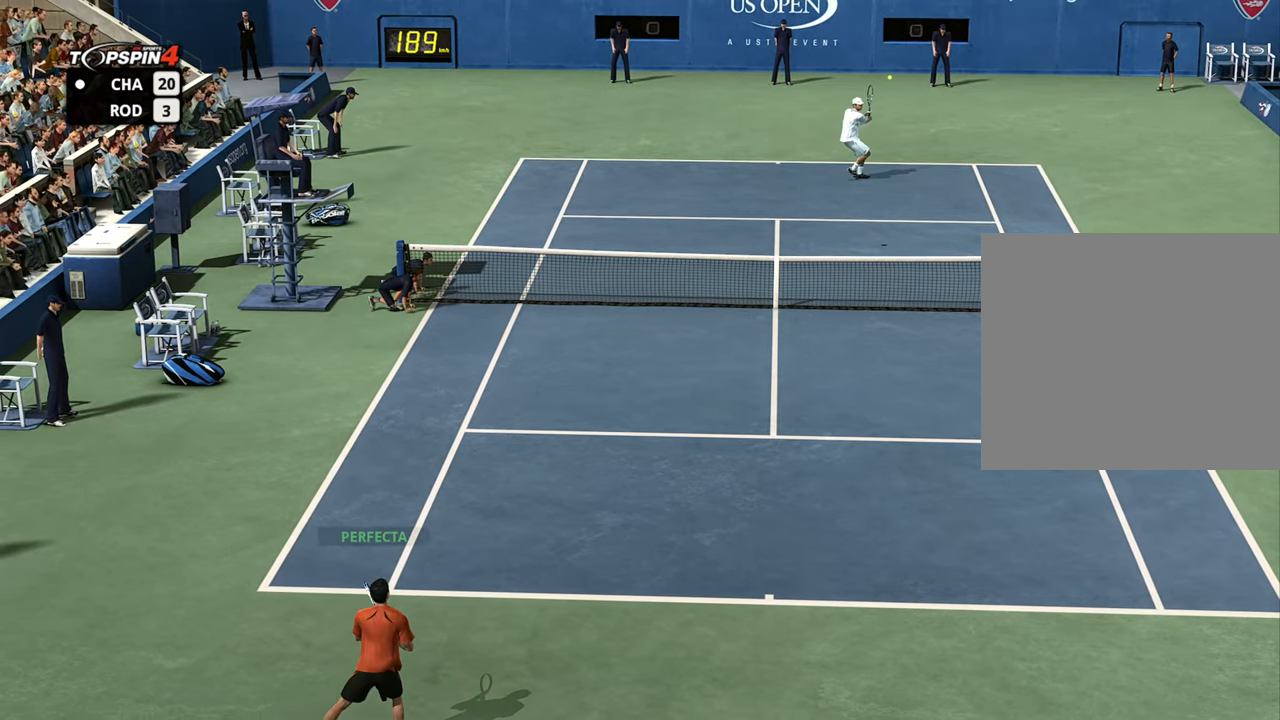
{"buttons": [], "left_stick": "up-left", "right_stick": "center", "events": [[50, "left_stick", "right"], [501, "left_stick", "up-left"]]}
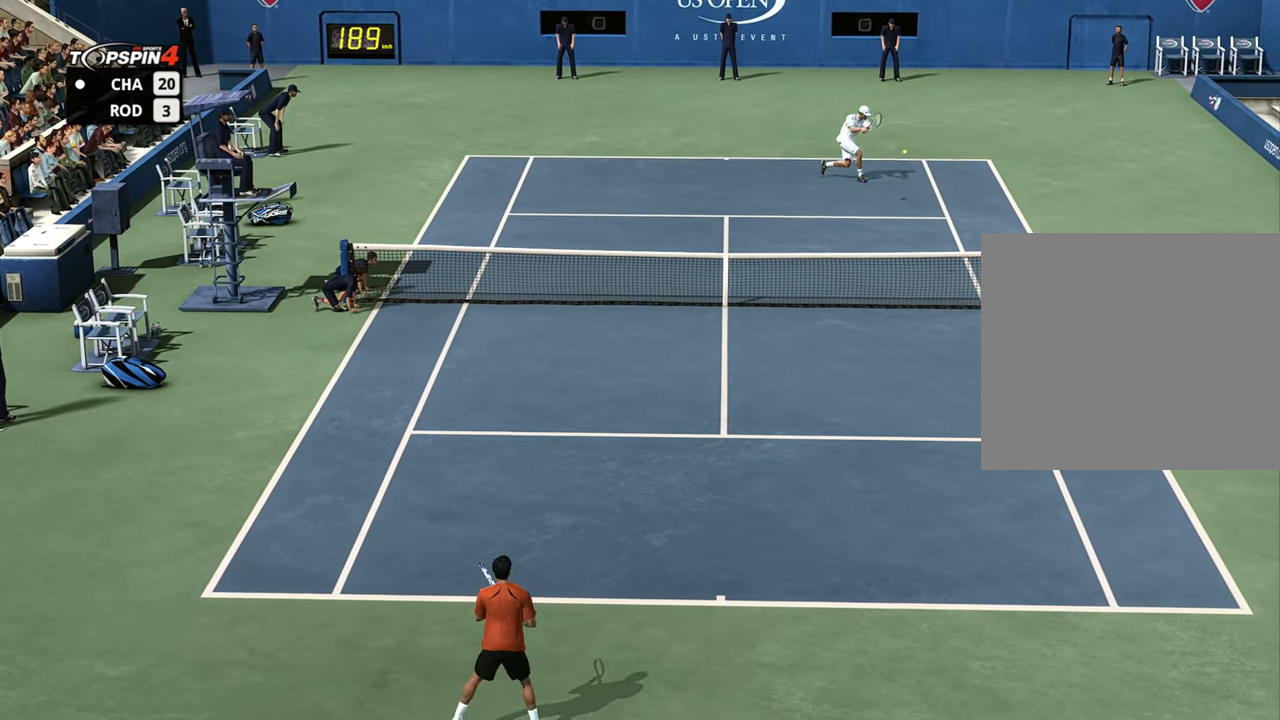
{"buttons": [], "left_stick": "right", "right_stick": "center", "events": [[83, "left_stick", "right"]]}
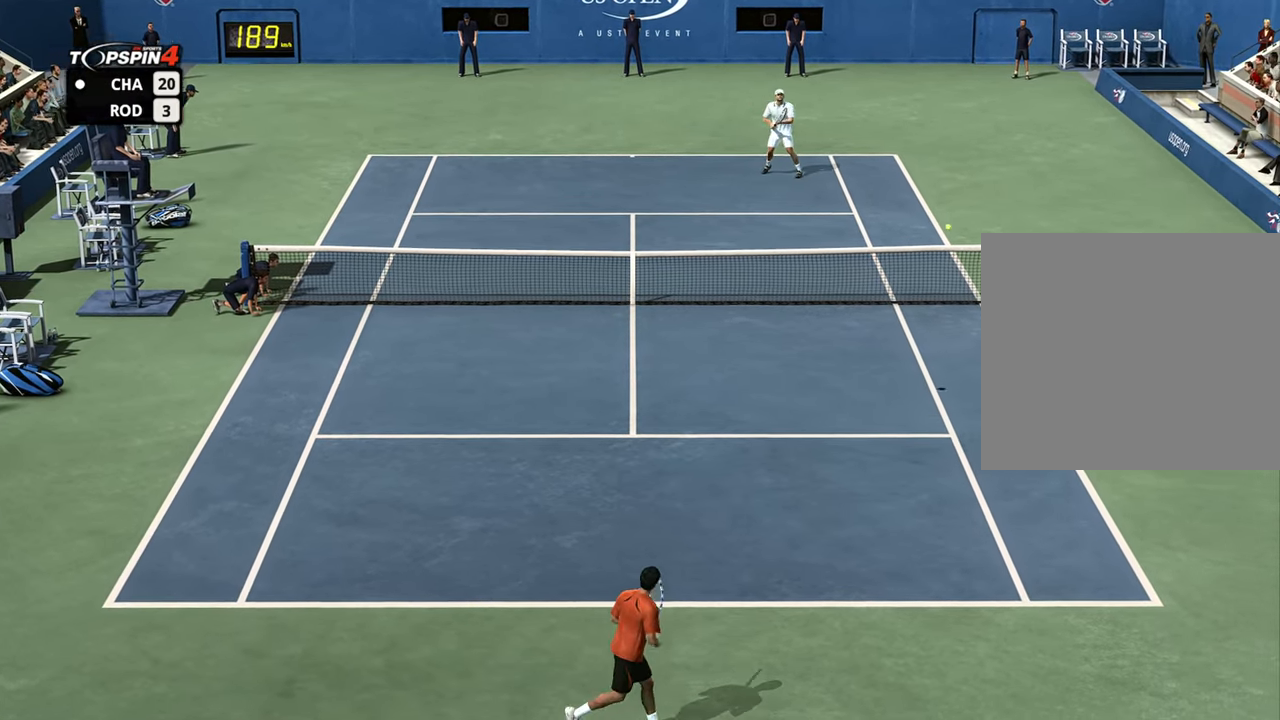
{"buttons": [], "left_stick": "left", "right_stick": "center", "events": [[184, "left_stick", "left"], [200, "CROSS", "down"], [284, "CROSS", "up"]]}
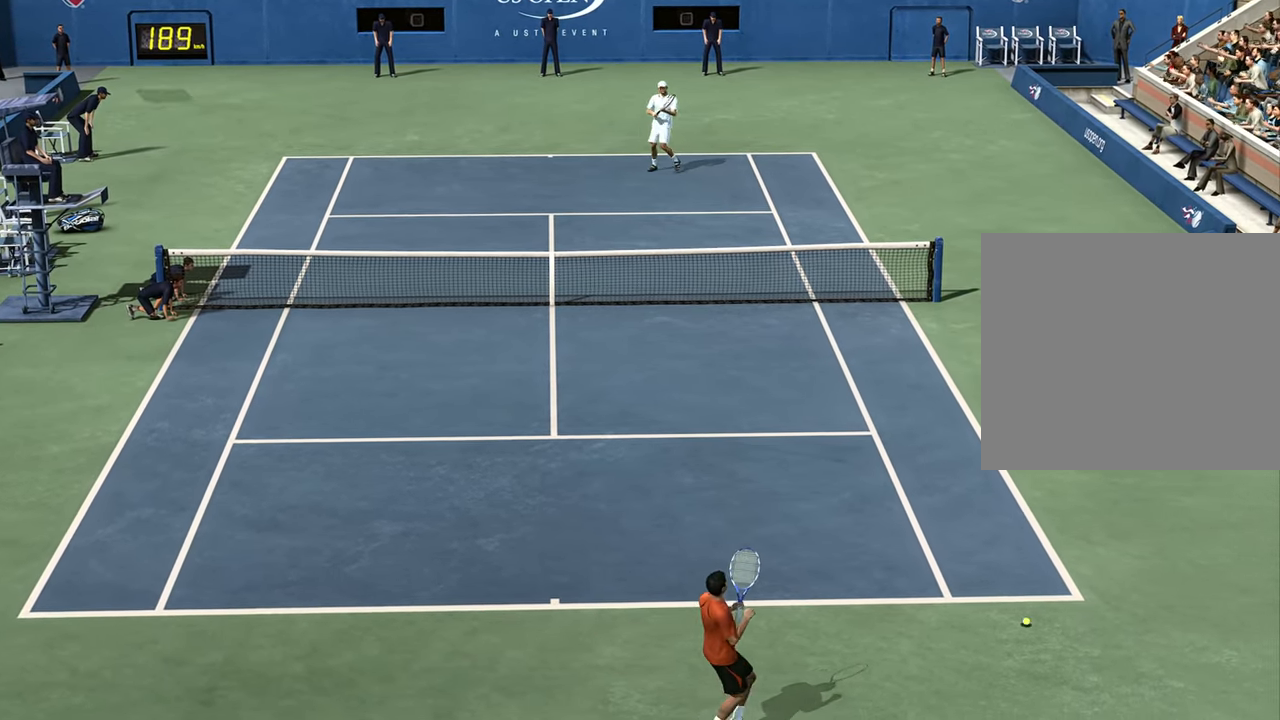
{"buttons": [], "left_stick": "center", "right_stick": "center", "events": [[183, "left_stick", "center"]]}